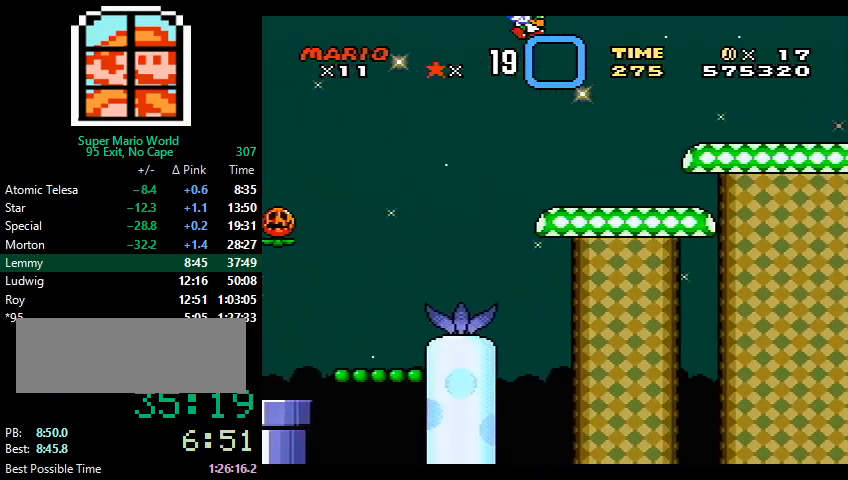
Gameplay with a controller (Nintendo layout); each line is a JSON object with the inputs held at the frame after it. "events" lists button and stick changes between this image and that frame as [ms after this image, input, new state], when the widget could be followed in between. Not read: L3 R3.
{"buttons": ["Y", "DPAD_RIGHT"], "events": [[300, "B", "down"], [400, "B", "up"]]}
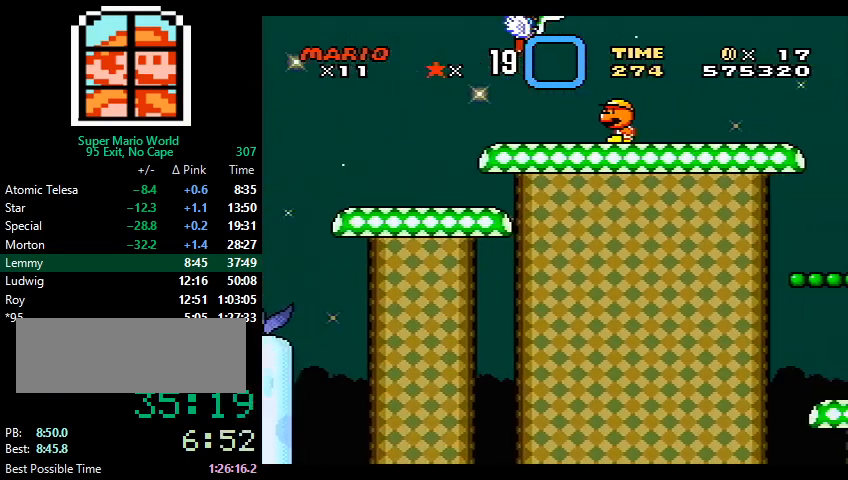
{"buttons": ["B", "Y", "DPAD_RIGHT"], "events": [[500, "B", "down"]]}
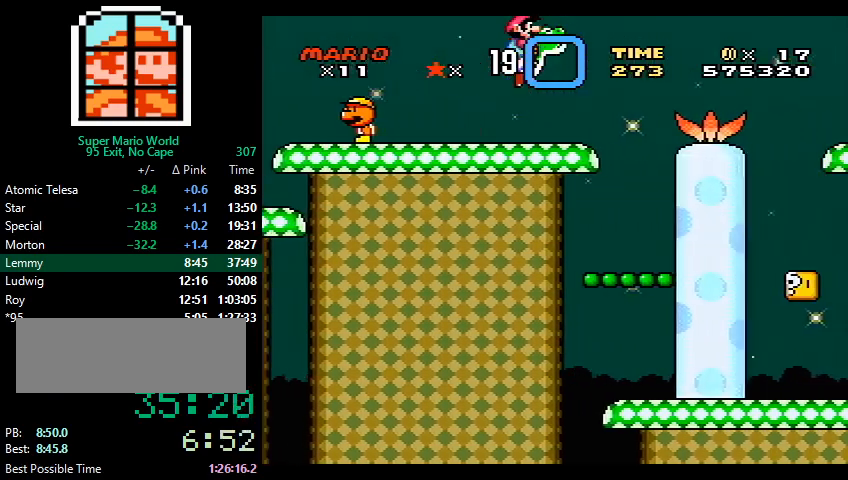
{"buttons": ["Y", "DPAD_RIGHT"], "events": [[67, "B", "up"]]}
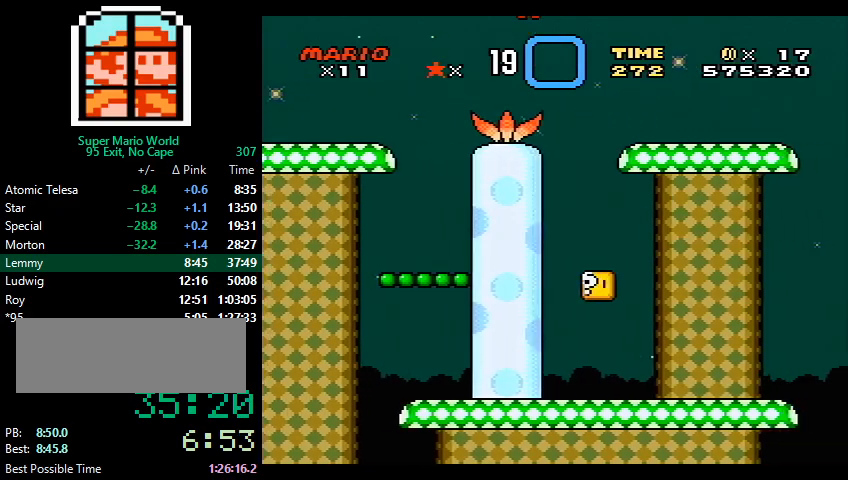
{"buttons": ["Y", "DPAD_RIGHT"], "events": [[300, "B", "down"], [333, "B", "up"]]}
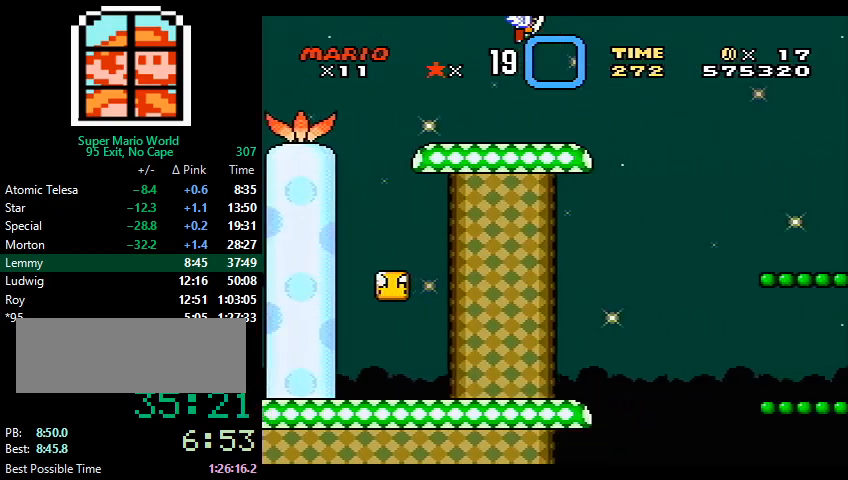
{"buttons": ["Y", "DPAD_RIGHT"], "events": []}
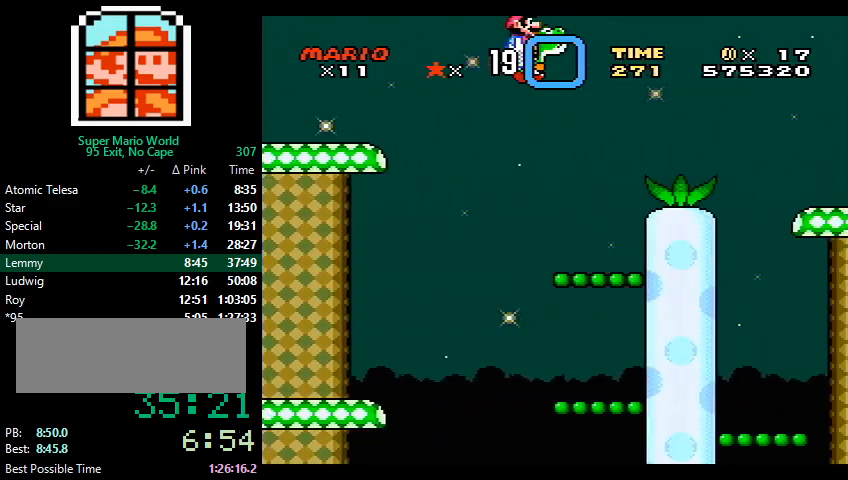
{"buttons": ["Y", "DPAD_RIGHT"], "events": [[33, "B", "down"], [100, "B", "up"]]}
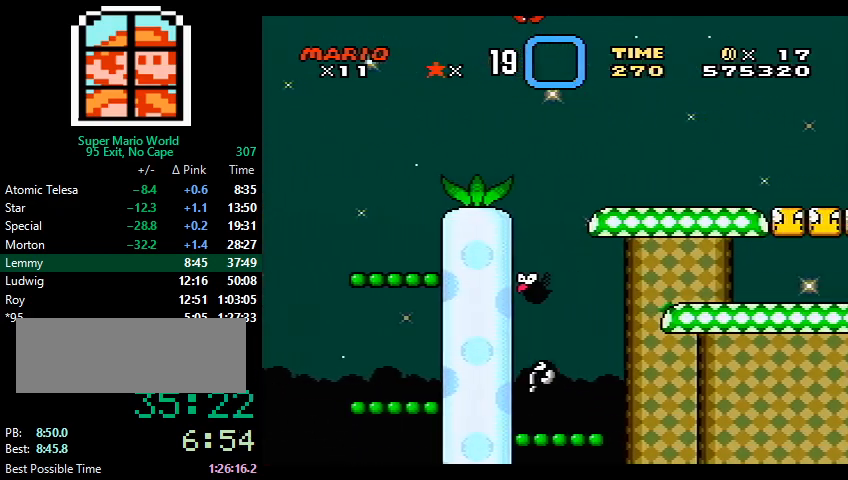
{"buttons": ["Y", "DPAD_RIGHT"], "events": [[267, "B", "down"], [333, "B", "up"]]}
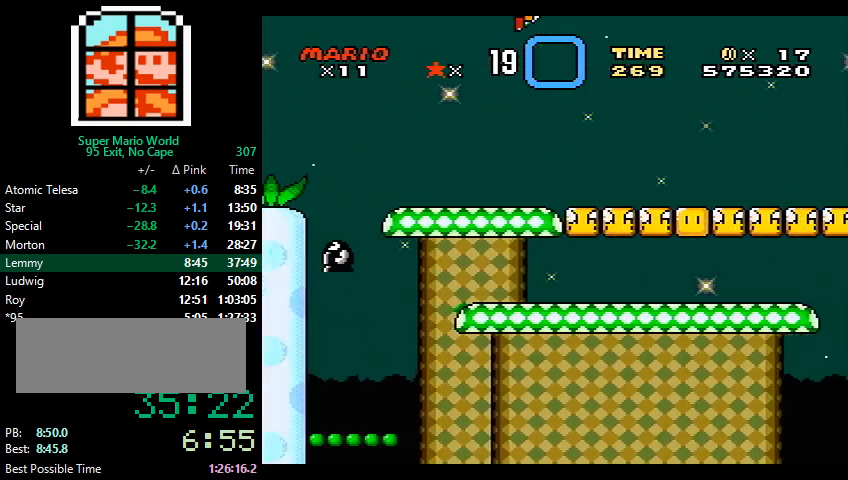
{"buttons": ["Y", "DPAD_RIGHT"], "events": []}
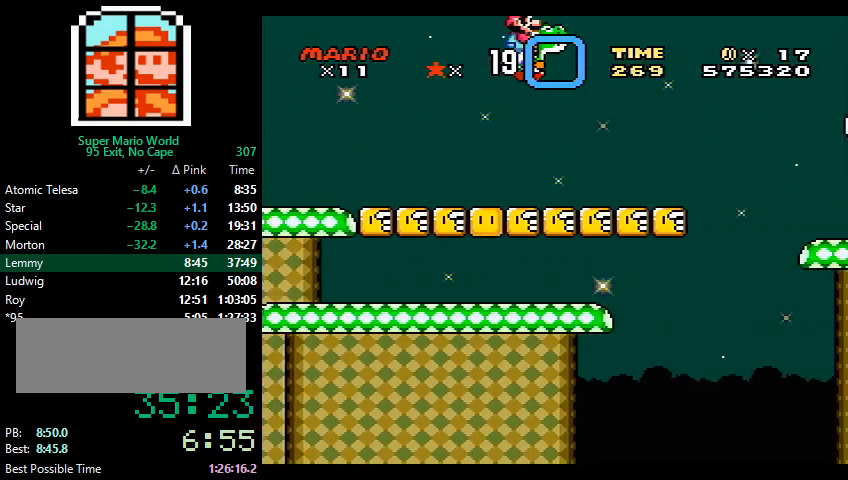
{"buttons": ["Y", "DPAD_RIGHT"], "events": [[67, "B", "down"], [133, "B", "up"]]}
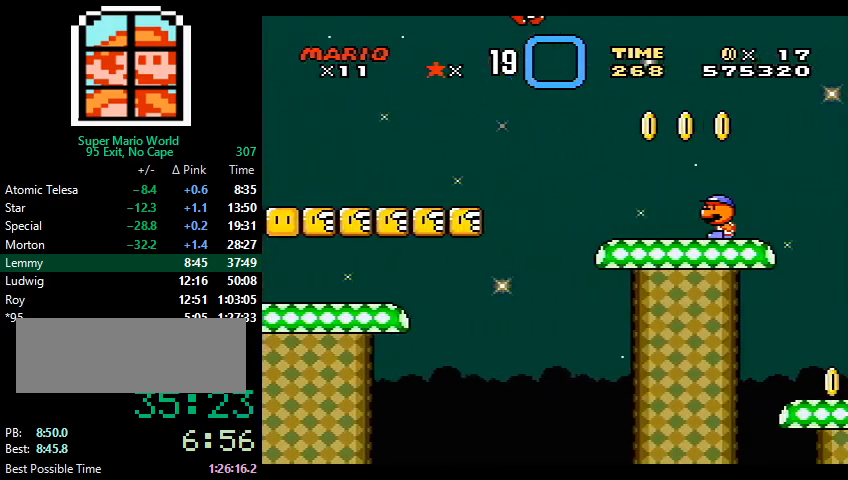
{"buttons": ["Y", "DPAD_RIGHT"], "events": [[367, "B", "down"], [433, "B", "up"]]}
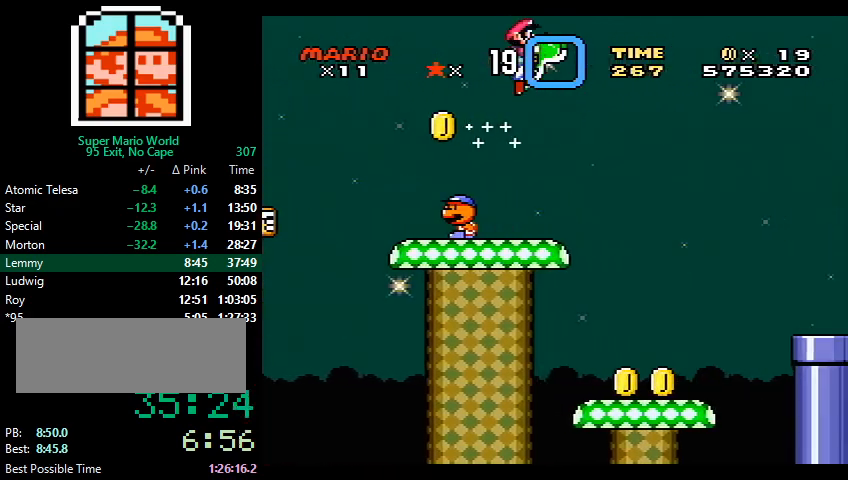
{"buttons": ["Y", "DPAD_RIGHT"], "events": []}
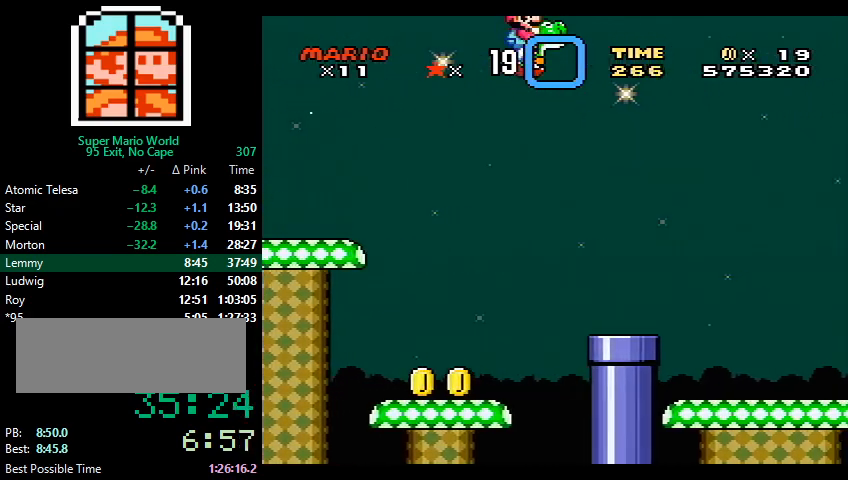
{"buttons": ["Y", "DPAD_RIGHT"], "events": [[67, "B", "down"], [133, "B", "up"]]}
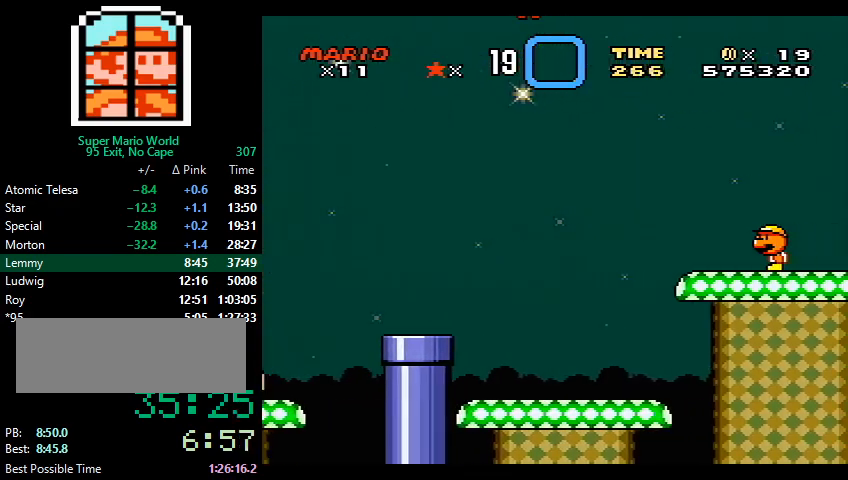
{"buttons": ["Y", "DPAD_RIGHT"], "events": [[300, "B", "down"], [400, "B", "up"]]}
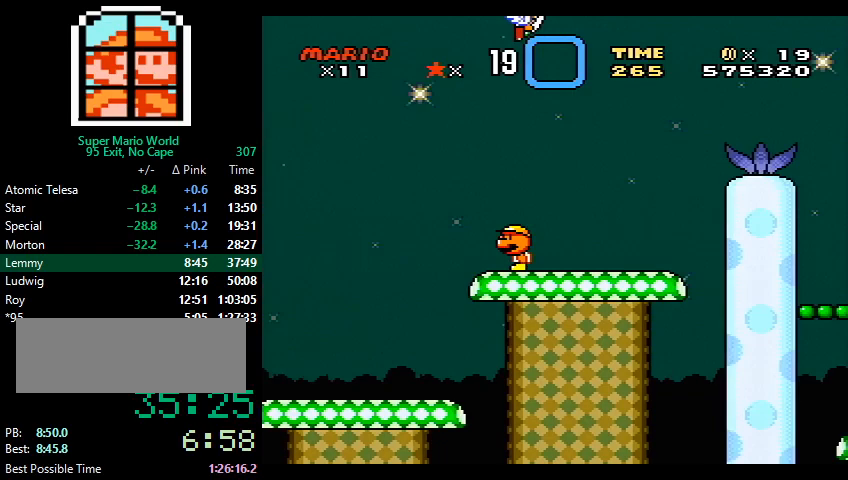
{"buttons": ["Y", "DPAD_RIGHT"], "events": []}
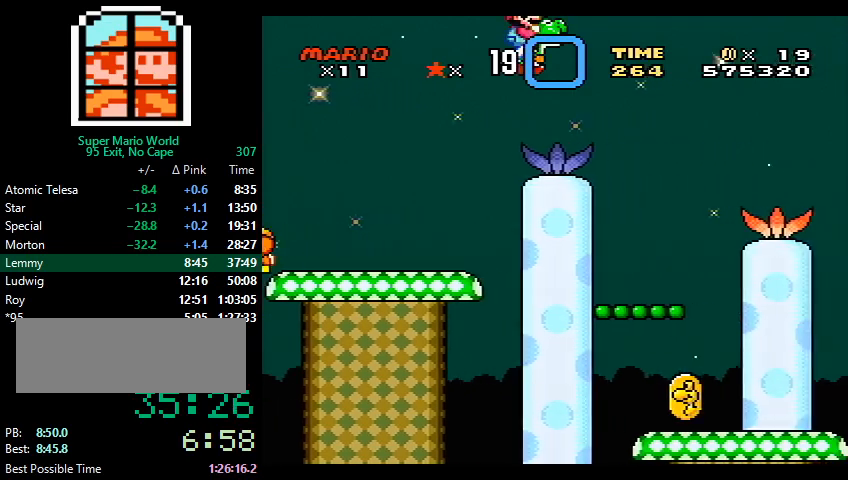
{"buttons": ["Y", "DPAD_RIGHT"], "events": [[33, "B", "down"], [100, "B", "up"]]}
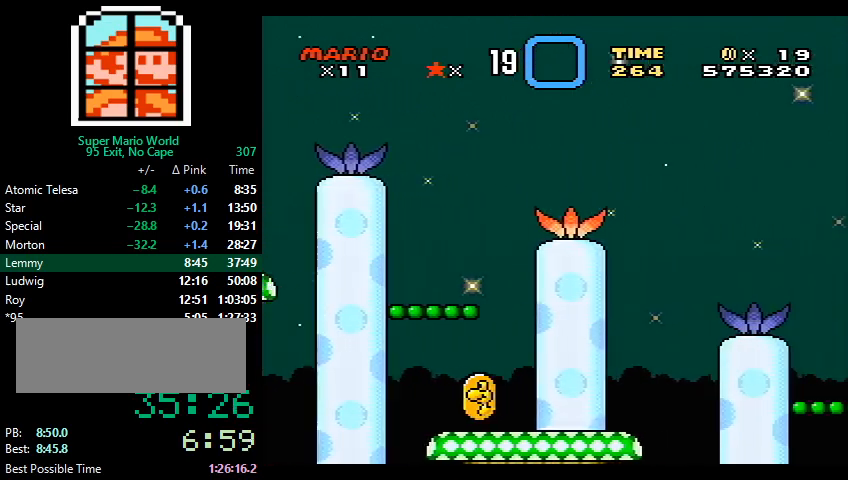
{"buttons": ["Y", "DPAD_RIGHT"], "events": [[267, "B", "down"], [367, "B", "up"]]}
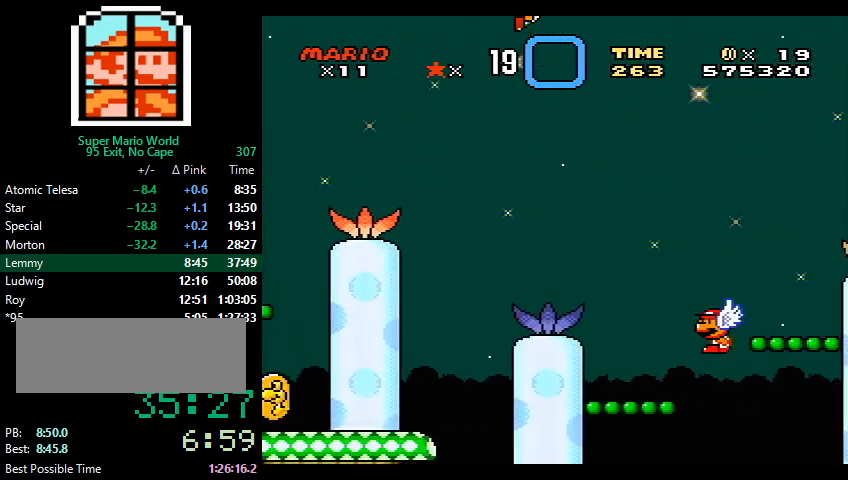
{"buttons": ["Y", "DPAD_RIGHT"], "events": []}
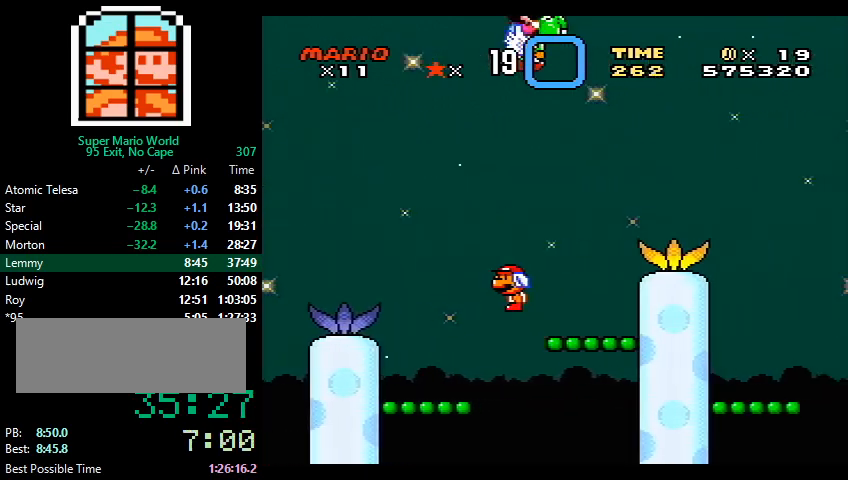
{"buttons": ["Y", "DPAD_RIGHT"], "events": [[100, "B", "down"], [200, "B", "up"]]}
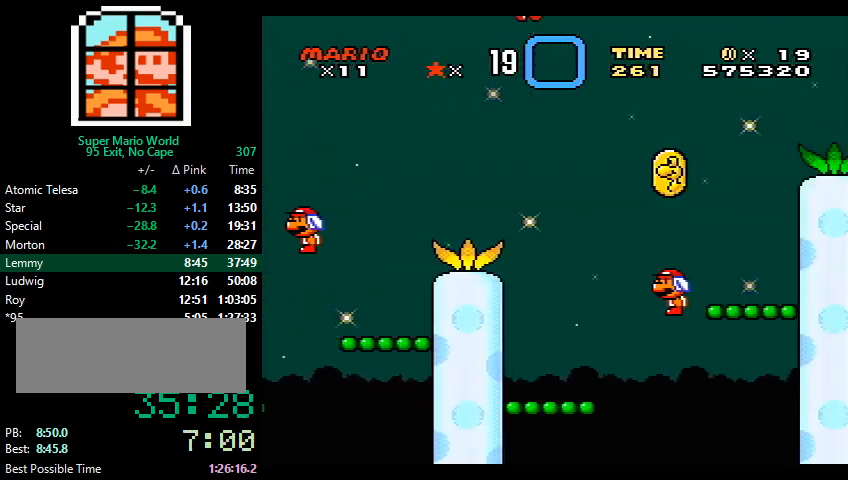
{"buttons": ["Y", "DPAD_RIGHT"], "events": [[433, "B", "down"], [500, "B", "up"]]}
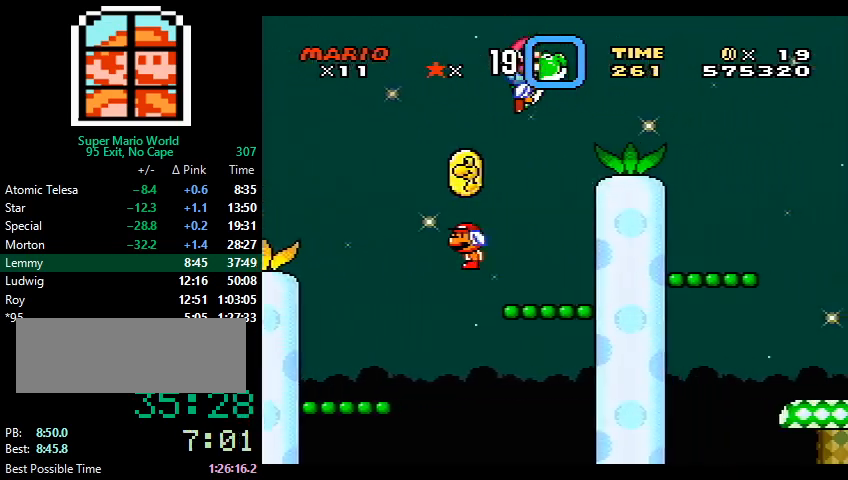
{"buttons": ["X", "Y", "DPAD_RIGHT"], "events": [[367, "B", "down"], [400, "B", "up"], [433, "X", "down"]]}
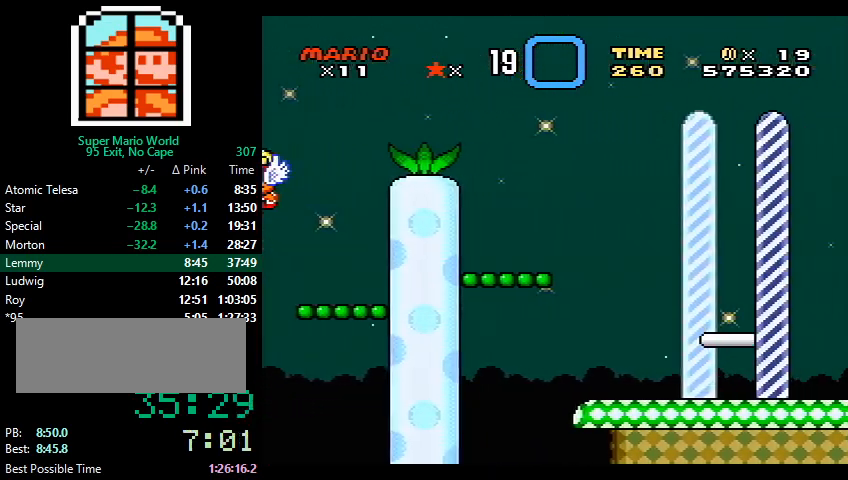
{"buttons": ["Y", "DPAD_RIGHT"], "events": [[33, "X", "up"], [267, "X", "down"], [333, "X", "up"]]}
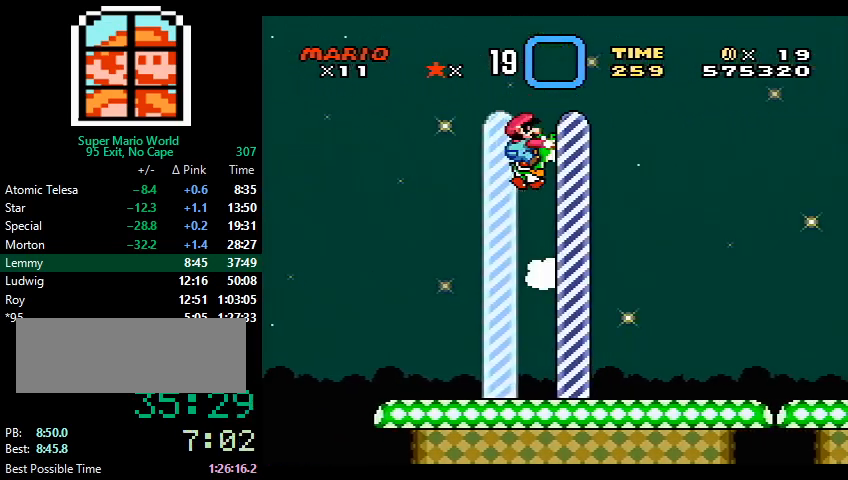
{"buttons": [], "events": [[367, "DPAD_RIGHT", "up"], [400, "Y", "up"]]}